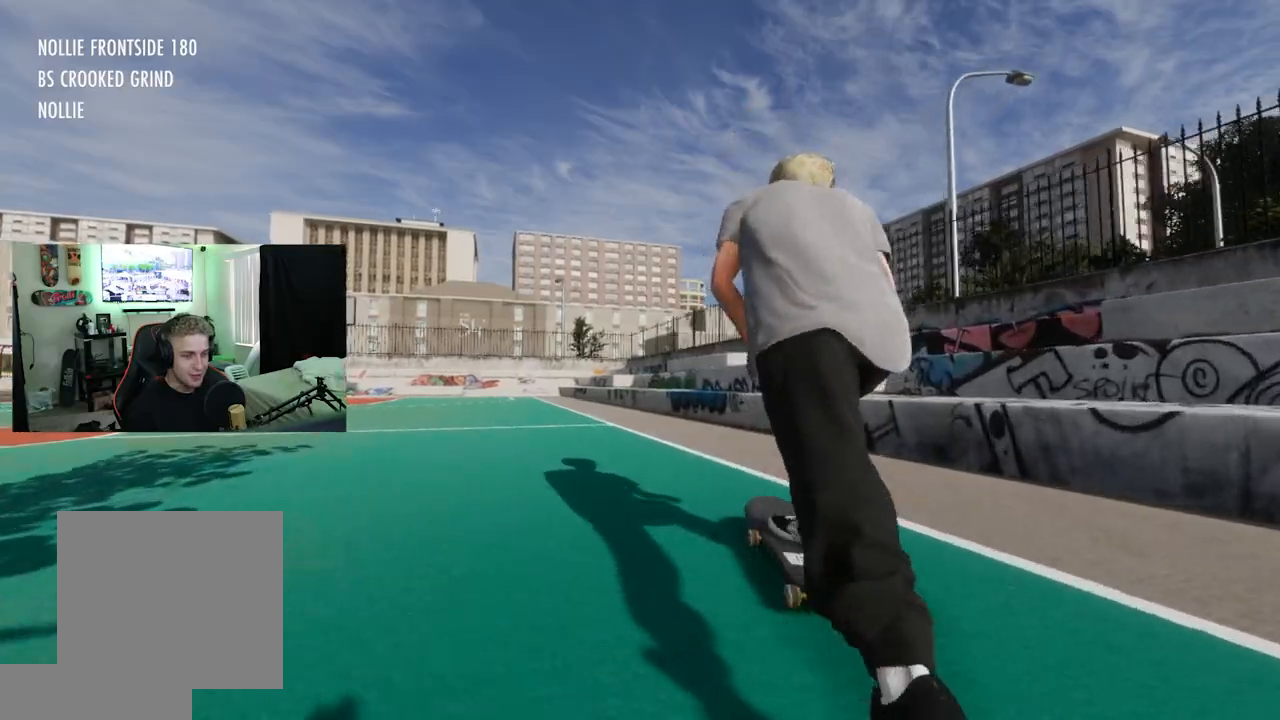
Gameplay with a controller (Xbox layout); each line is a JSON object with the inputs held at the frame after it. "events" lists button and stick changes between this image and that frame as [ms after this image, input, new state], when the widget could be followed in between.
{"buttons": [], "left_stick": "up", "right_stick": "up", "events": [[383, "right_stick", "up"], [400, "left_stick", "up"]]}
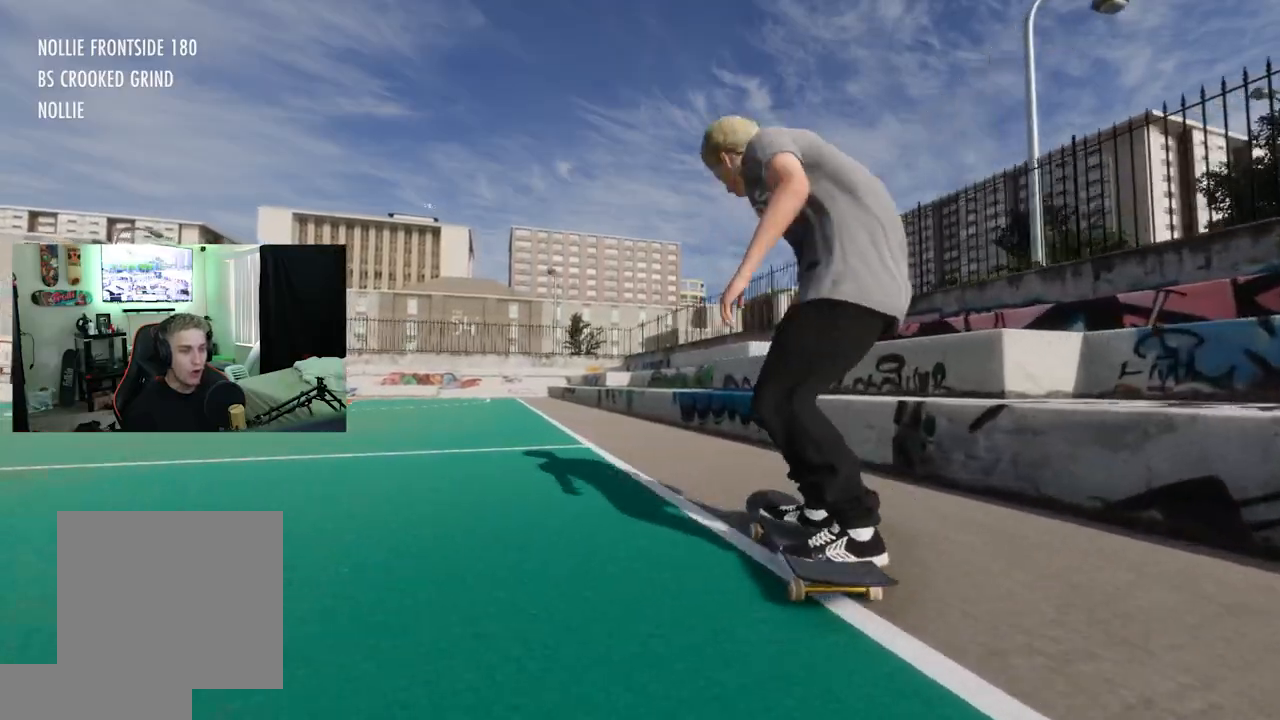
{"buttons": [], "left_stick": "center", "right_stick": "center", "events": [[350, "R2", "down"], [350, "right_stick", "center"], [401, "left_stick", "center"], [467, "R2", "up"]]}
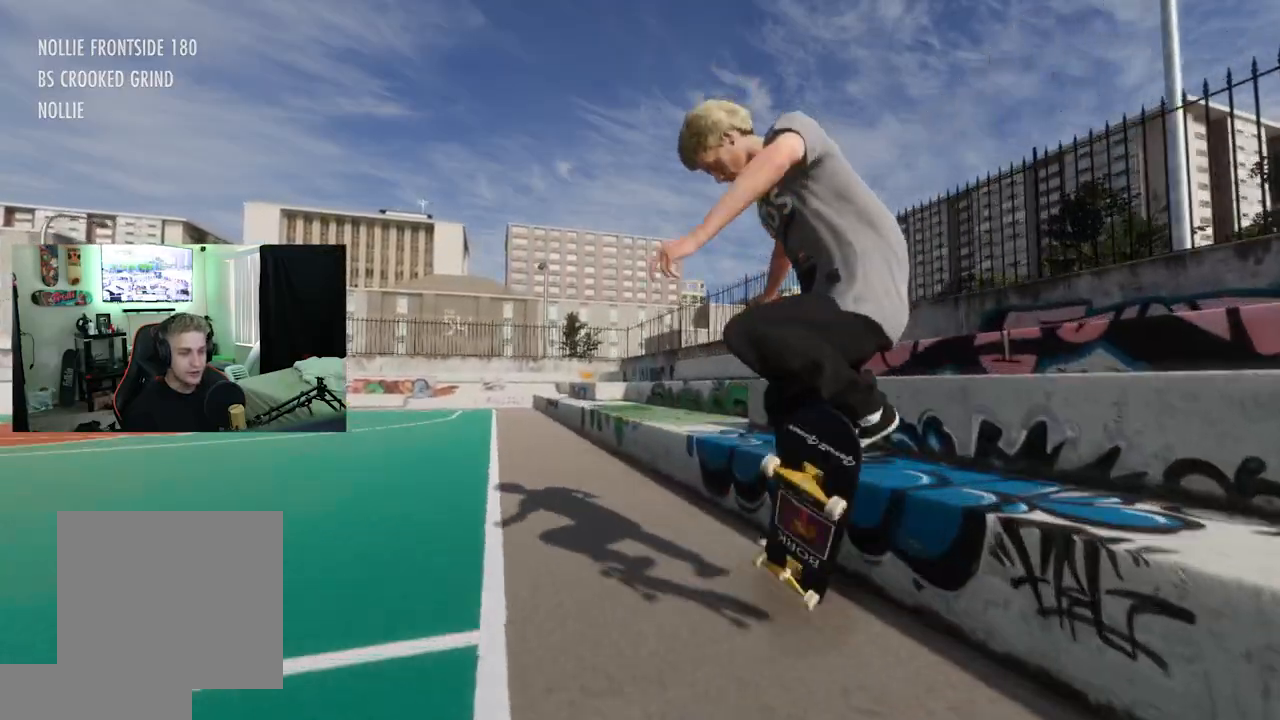
{"buttons": ["R3"], "left_stick": "up", "right_stick": "up", "events": [[166, "left_stick", "up"], [166, "right_stick", "up"], [200, "R3", "down"], [217, "L3", "down"], [400, "L3", "up"]]}
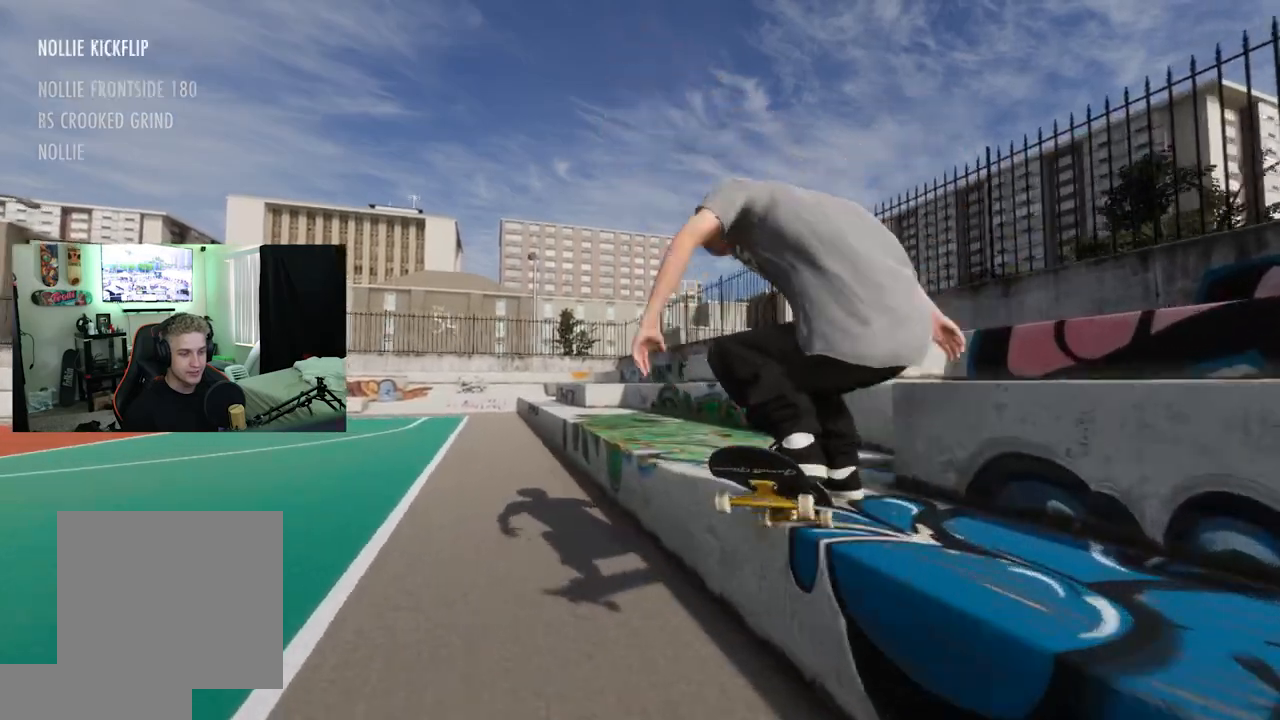
{"buttons": ["L3"], "left_stick": "up", "right_stick": "up", "events": [[334, "R3", "up"], [384, "L3", "down"]]}
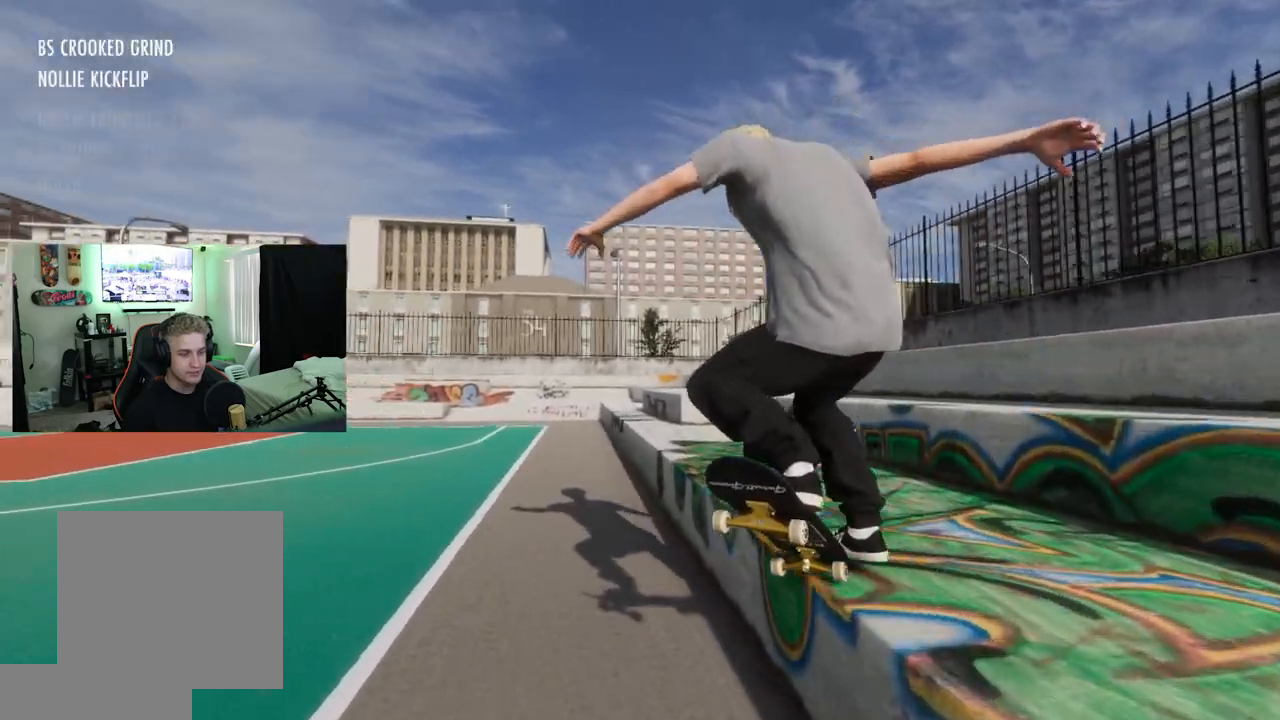
{"buttons": [], "left_stick": "center", "right_stick": "center", "events": [[17, "L2", "down"], [17, "L3", "up"], [67, "right_stick", "center"], [133, "left_stick", "center"], [234, "L2", "up"]]}
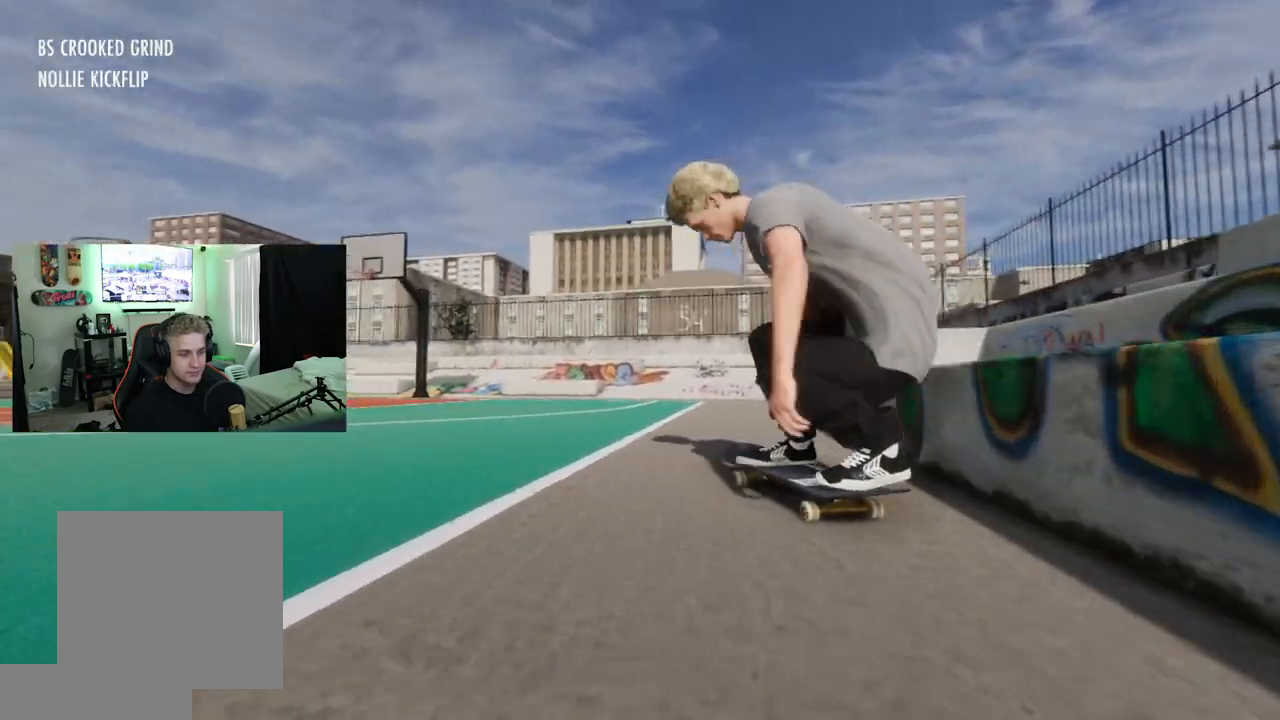
{"buttons": [], "left_stick": "center", "right_stick": "center", "events": []}
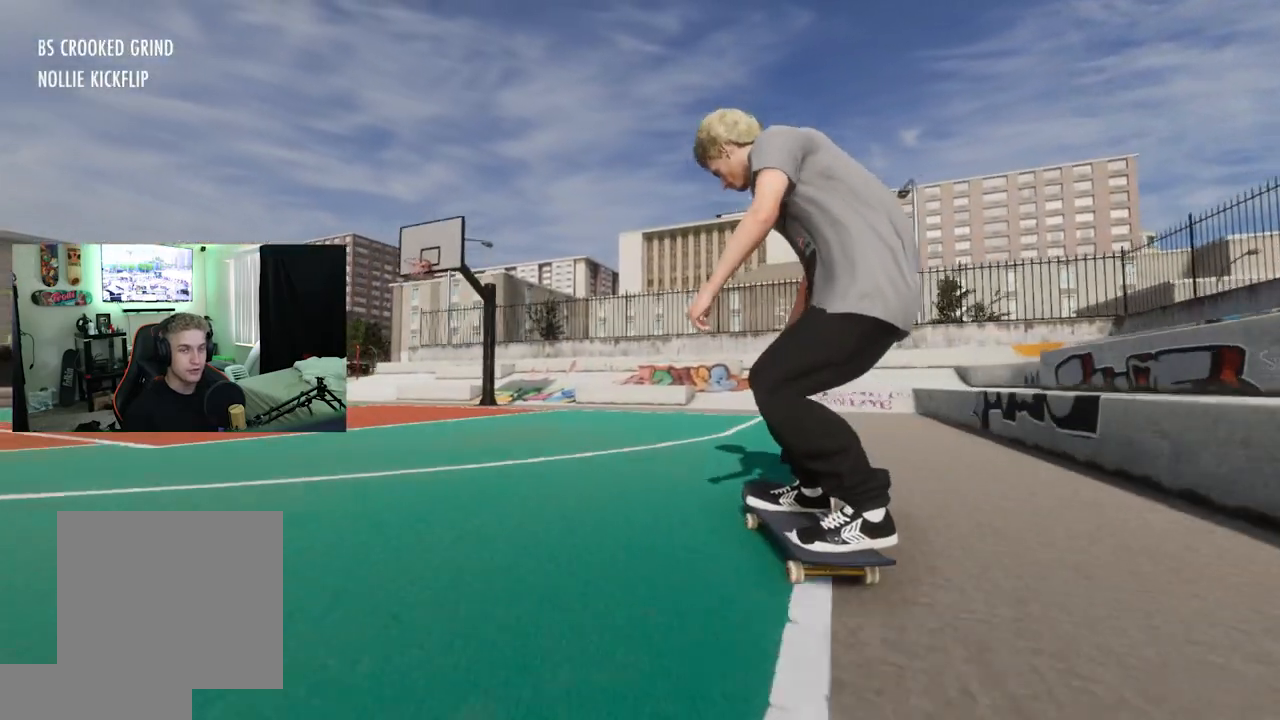
{"buttons": [], "left_stick": "center", "right_stick": "center", "events": [[100, "L2", "down"], [250, "L2", "up"]]}
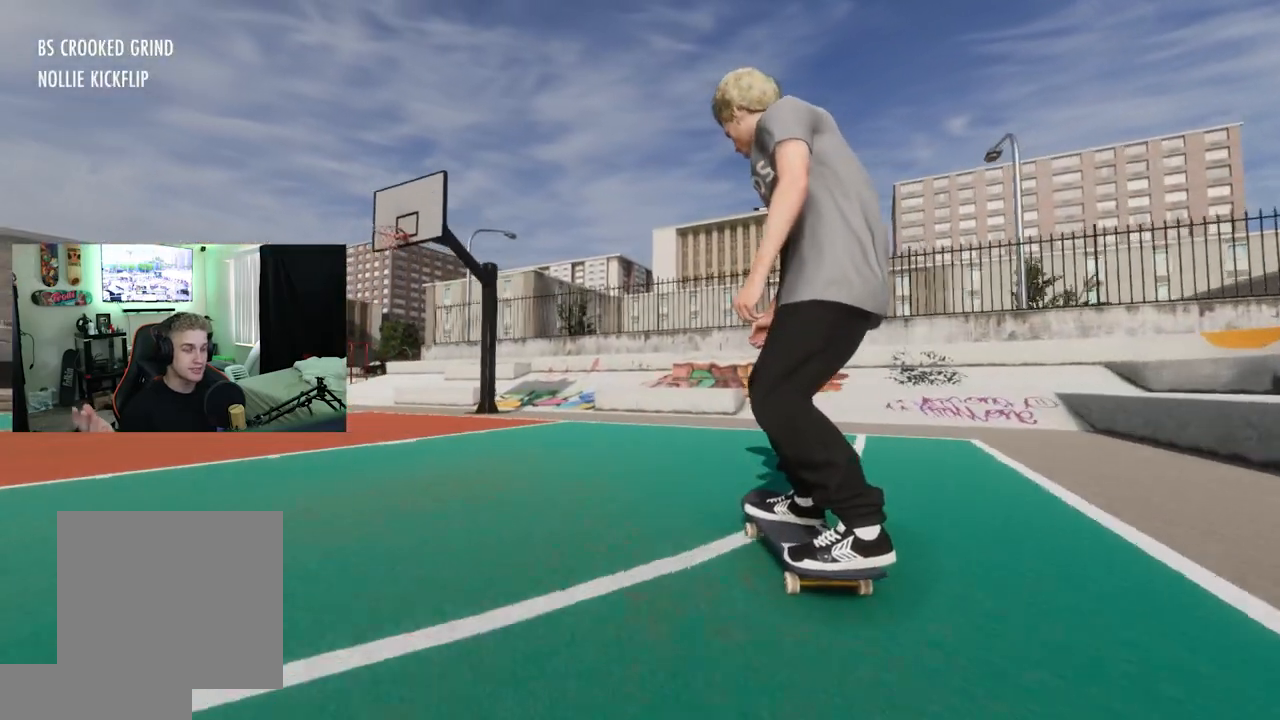
{"buttons": ["L2"], "left_stick": "center", "right_stick": "center", "events": [[67, "L2", "down"]]}
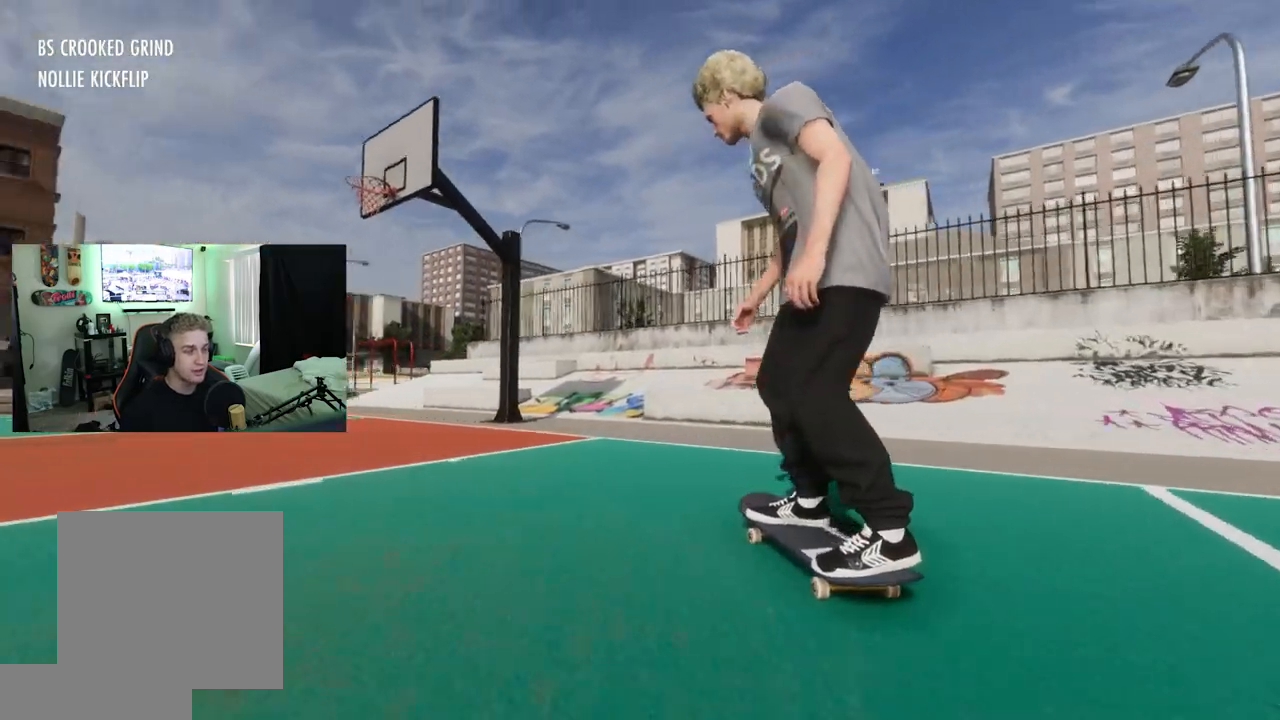
{"buttons": [], "left_stick": "center", "right_stick": "center", "events": [[217, "L2", "up"]]}
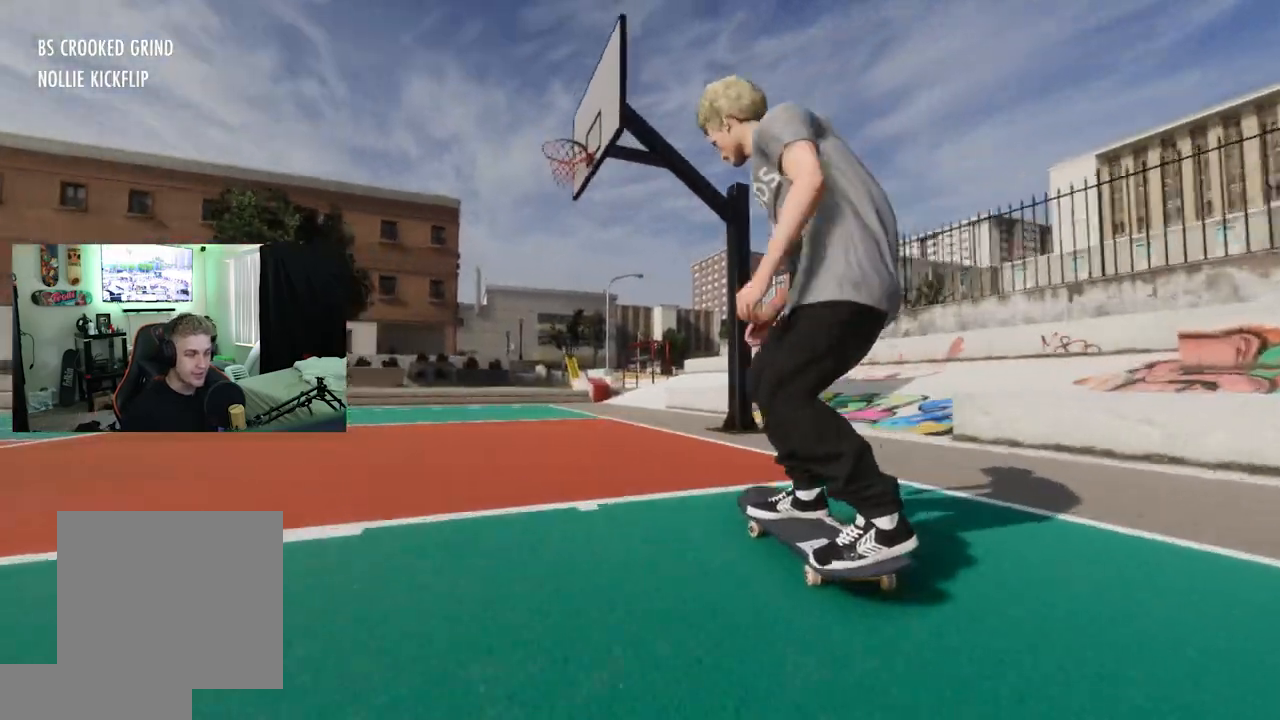
{"buttons": [], "left_stick": "center", "right_stick": "center", "events": [[51, "L2", "down"], [234, "L2", "up"]]}